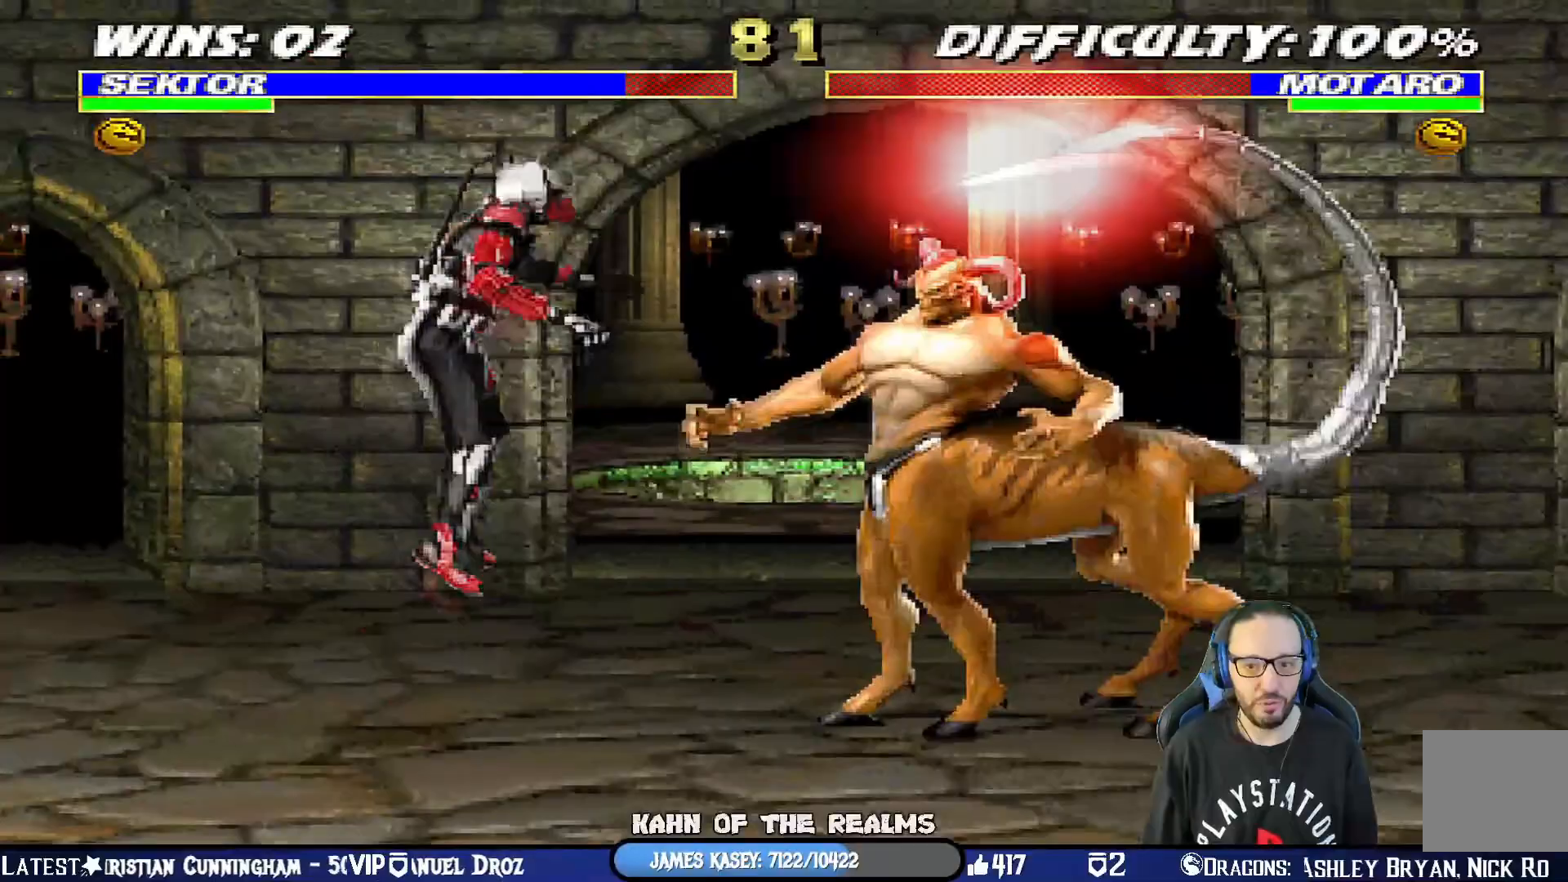
Gameplay with a controller (PlayStation layout); each line is a JSON object with the inputs held at the frame after it. "events" lists button and stick changes between this image and that frame as [ms after this image, input, new state], when the widget could be followed in between.
{"buttons": ["SQUARE", "L1", "R1", "DPAD_DOWN", "DPAD_LEFT"], "left_stick": "center", "right_stick": "center"}
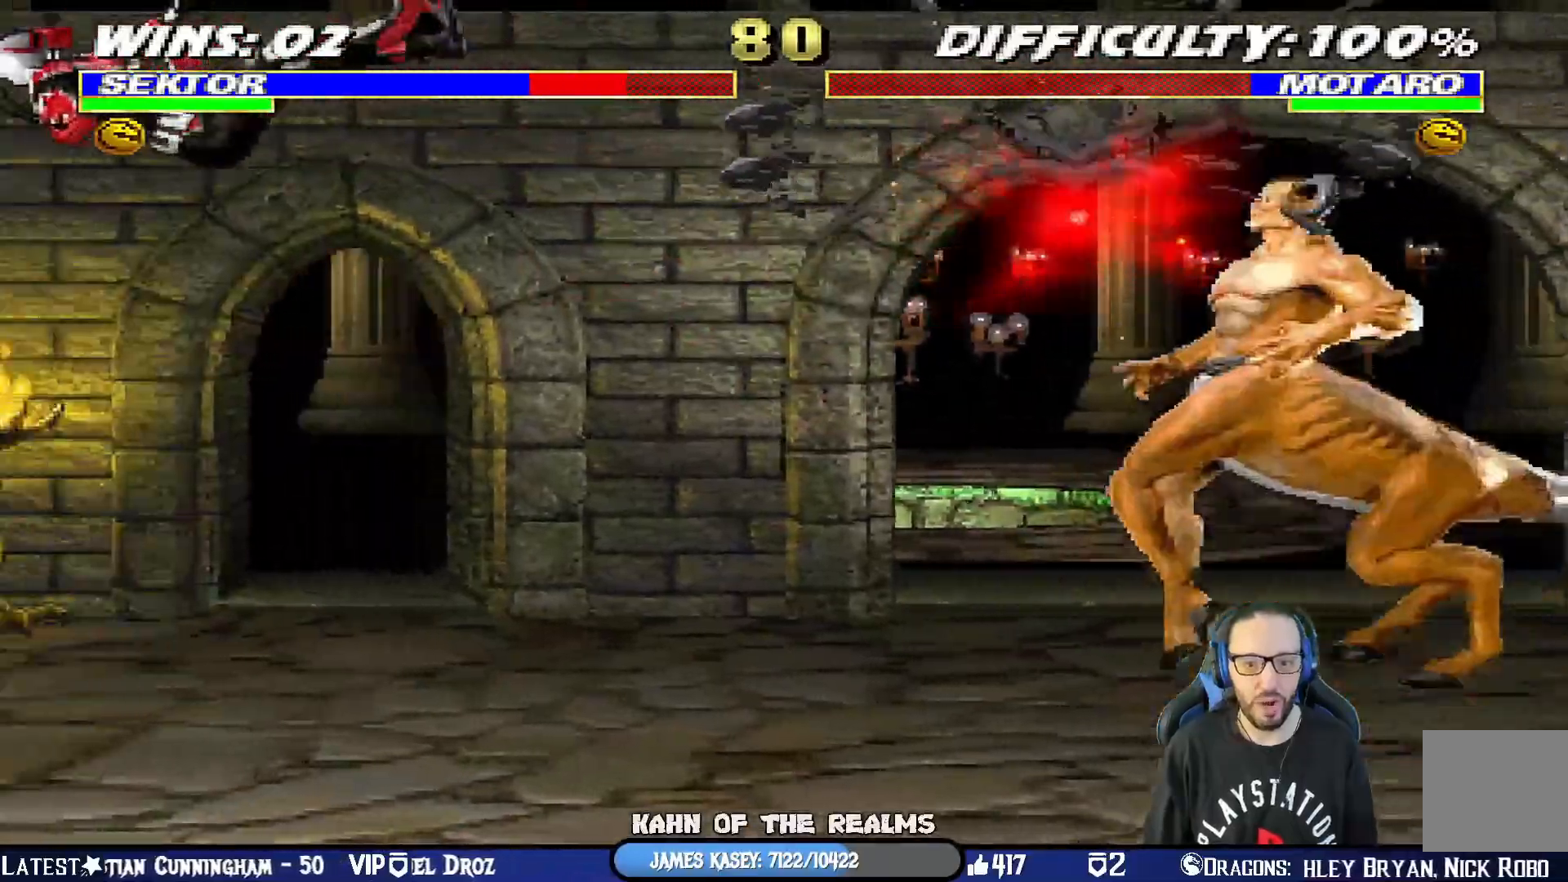
{"buttons": [], "left_stick": "center", "right_stick": "center", "events": [[100, "SQUARE", "up"], [400, "DPAD_LEFT", "up"], [434, "DPAD_DOWN", "up"], [434, "R1", "up"], [450, "L1", "up"]]}
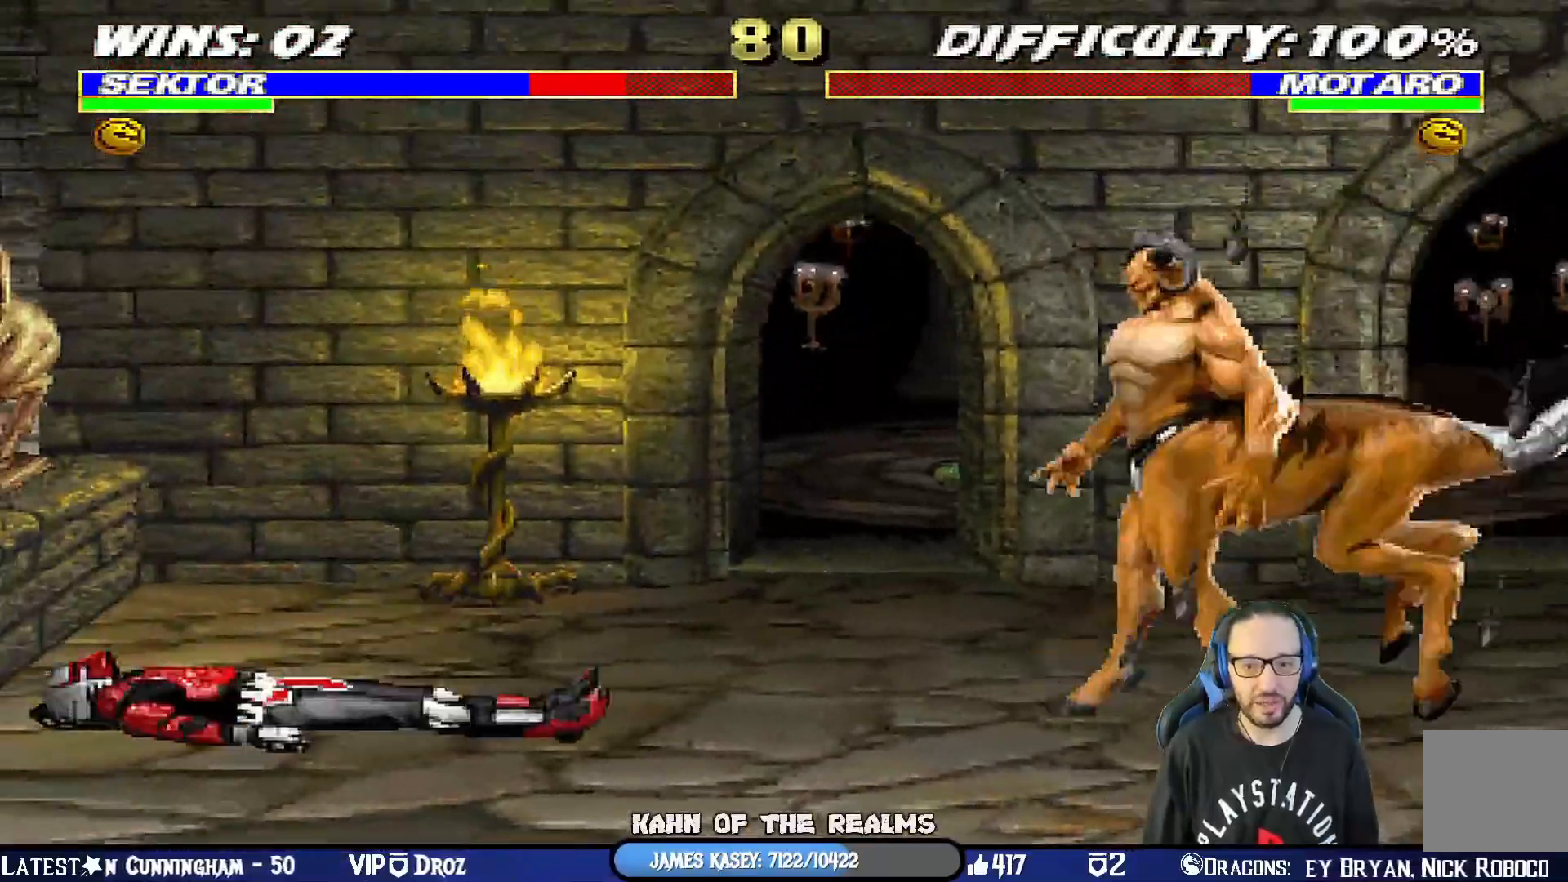
{"buttons": ["L1", "DPAD_RIGHT"], "left_stick": "center", "right_stick": "center", "events": [[201, "DPAD_RIGHT", "down"], [201, "L1", "down"], [217, "DPAD_UP", "down"], [367, "SQUARE", "down"], [417, "DPAD_UP", "up"], [434, "DPAD_RIGHT", "up"], [484, "DPAD_RIGHT", "down"], [484, "SQUARE", "up"]]}
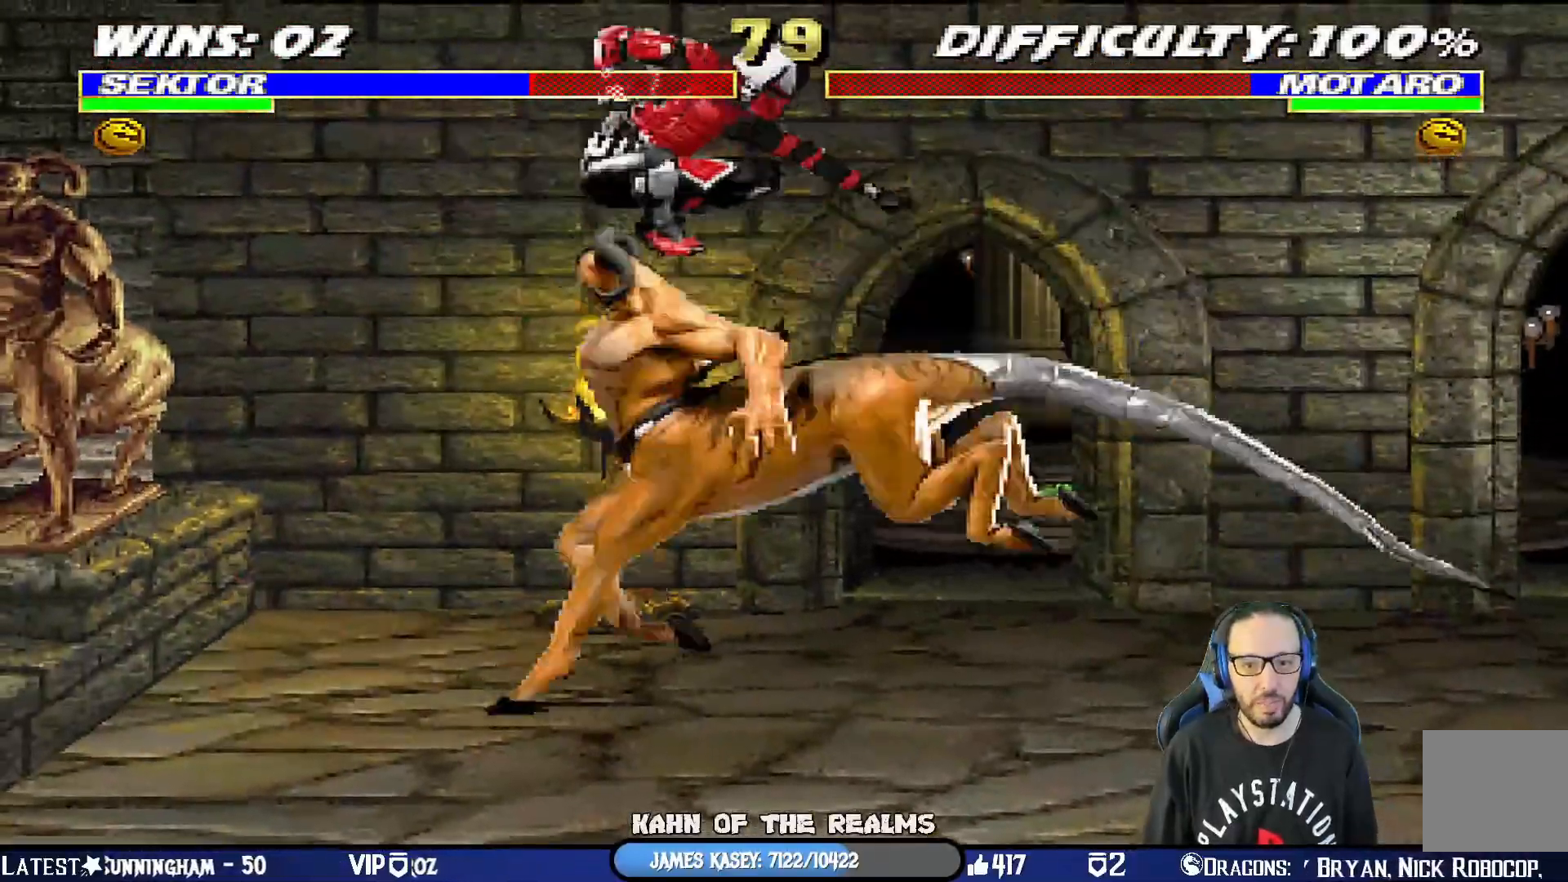
{"buttons": ["L1", "DPAD_LEFT"], "left_stick": "center", "right_stick": "center", "events": [[33, "SQUARE", "down"], [150, "SQUARE", "up"], [183, "DPAD_RIGHT", "up"], [250, "SQUARE", "down"], [300, "DPAD_LEFT", "down"], [317, "SQUARE", "up"]]}
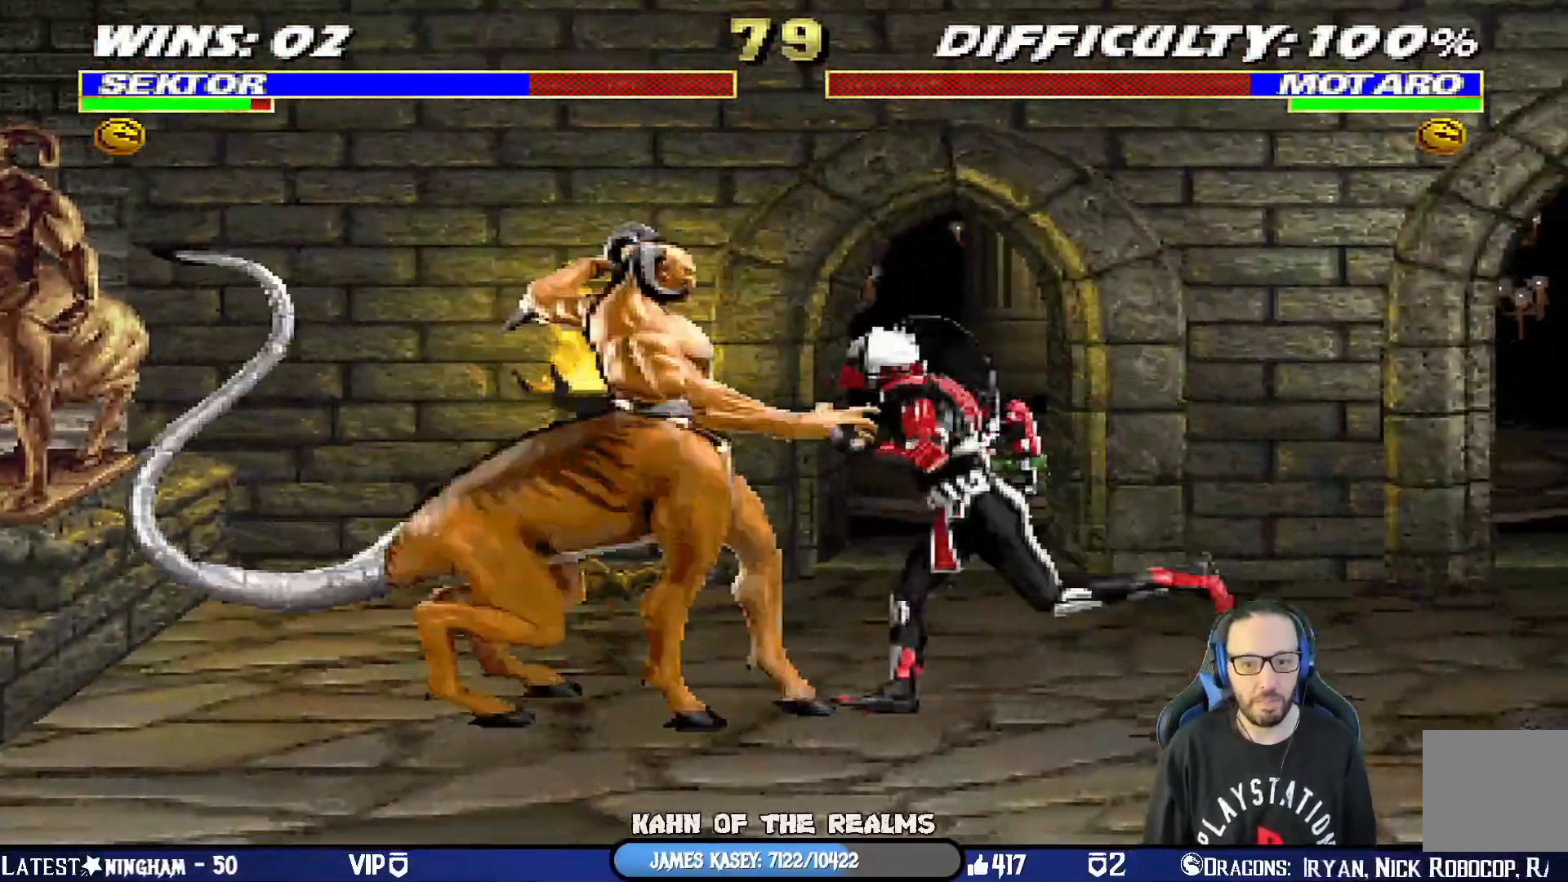
{"buttons": ["L1", "DPAD_RIGHT"], "left_stick": "center", "right_stick": "center", "events": [[84, "SQUARE", "down"], [167, "SQUARE", "up"], [217, "SQUARE", "down"], [317, "SQUARE", "up"], [334, "DPAD_UP", "down"], [351, "DPAD_LEFT", "up"], [351, "DPAD_RIGHT", "down"], [351, "DPAD_UP", "up"], [367, "TRIANGLE", "down"], [468, "TRIANGLE", "up"]]}
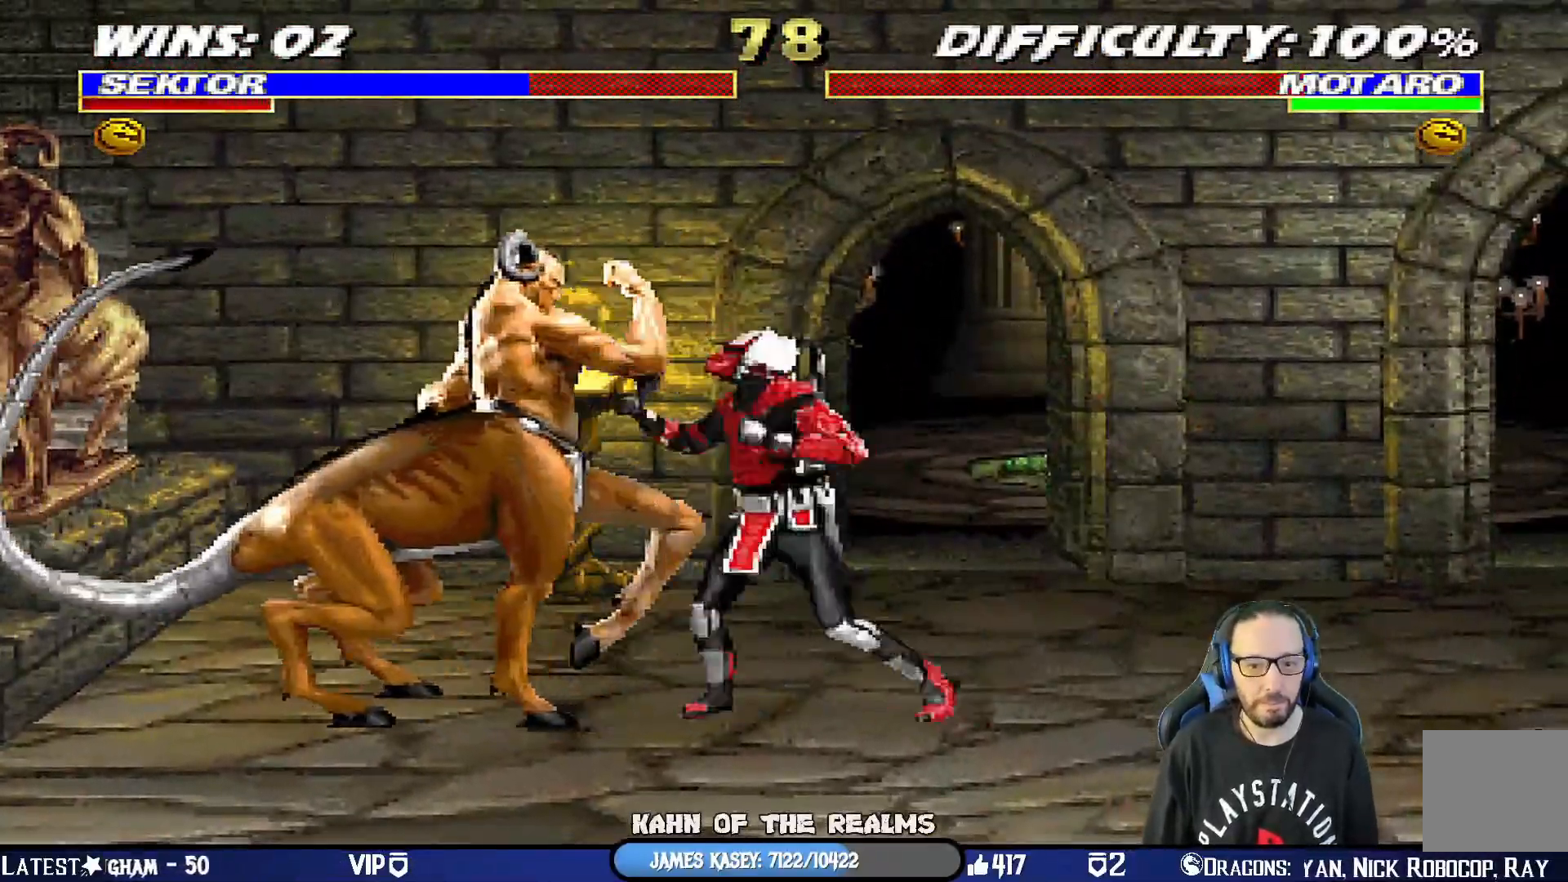
{"buttons": ["L1", "DPAD_RIGHT"], "left_stick": "center", "right_stick": "center", "events": [[50, "TRIANGLE", "down"], [134, "TRIANGLE", "up"], [200, "TRIANGLE", "down"], [301, "TRIANGLE", "up"], [367, "TRIANGLE", "down"], [501, "TRIANGLE", "up"]]}
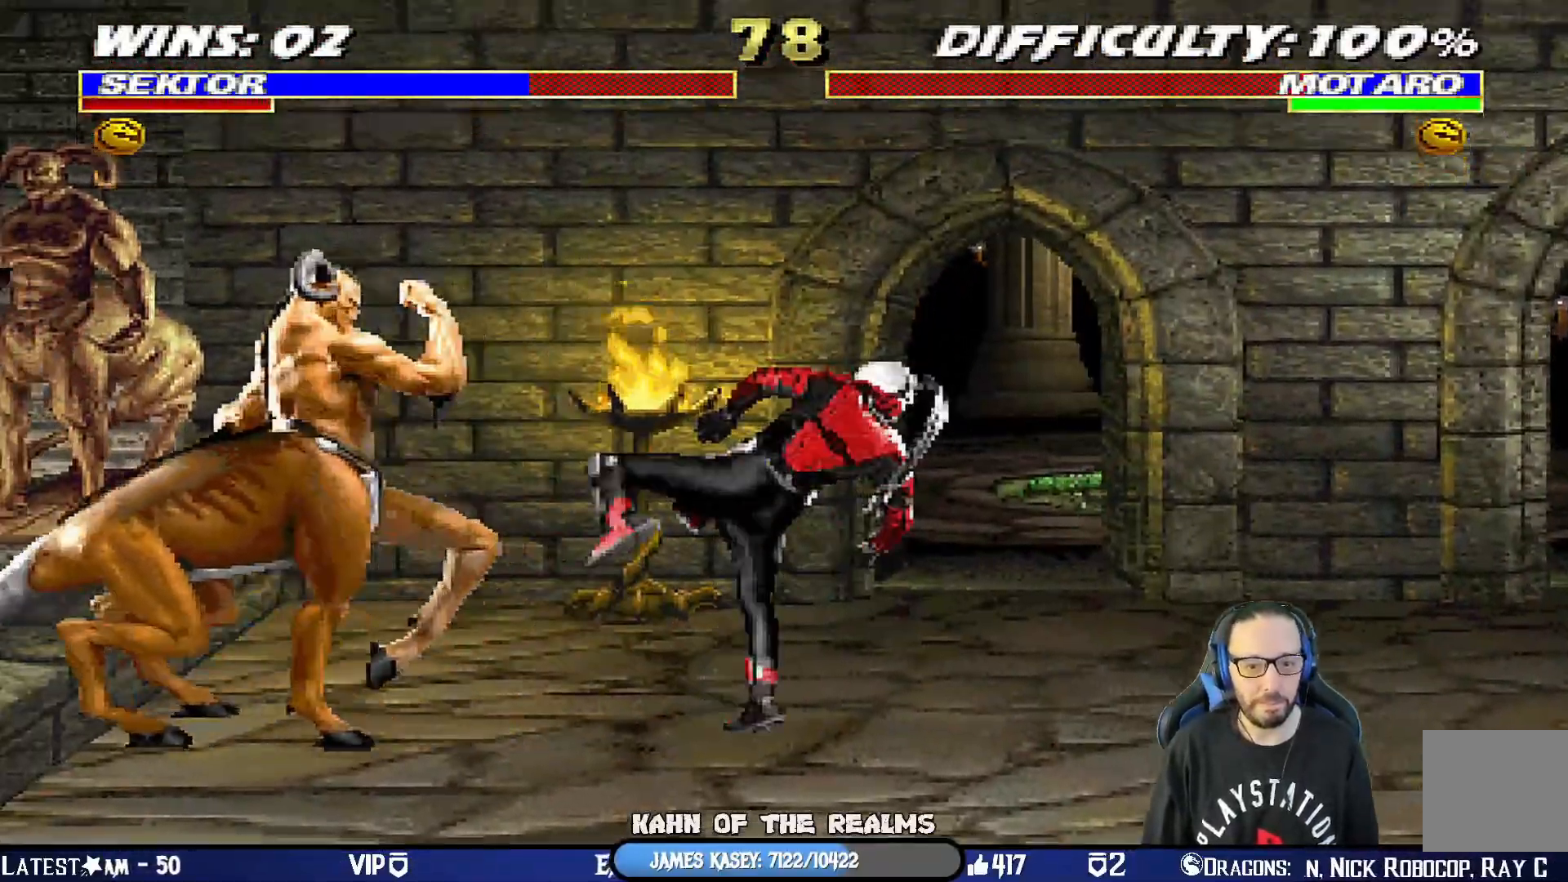
{"buttons": ["TRIANGLE", "L1", "DPAD_UP", "DPAD_RIGHT"], "left_stick": "center", "right_stick": "center", "events": [[16, "DPAD_RIGHT", "up"], [16, "L1", "up"], [267, "DPAD_RIGHT", "down"], [267, "L1", "down"], [283, "DPAD_UP", "down"], [450, "TRIANGLE", "down"]]}
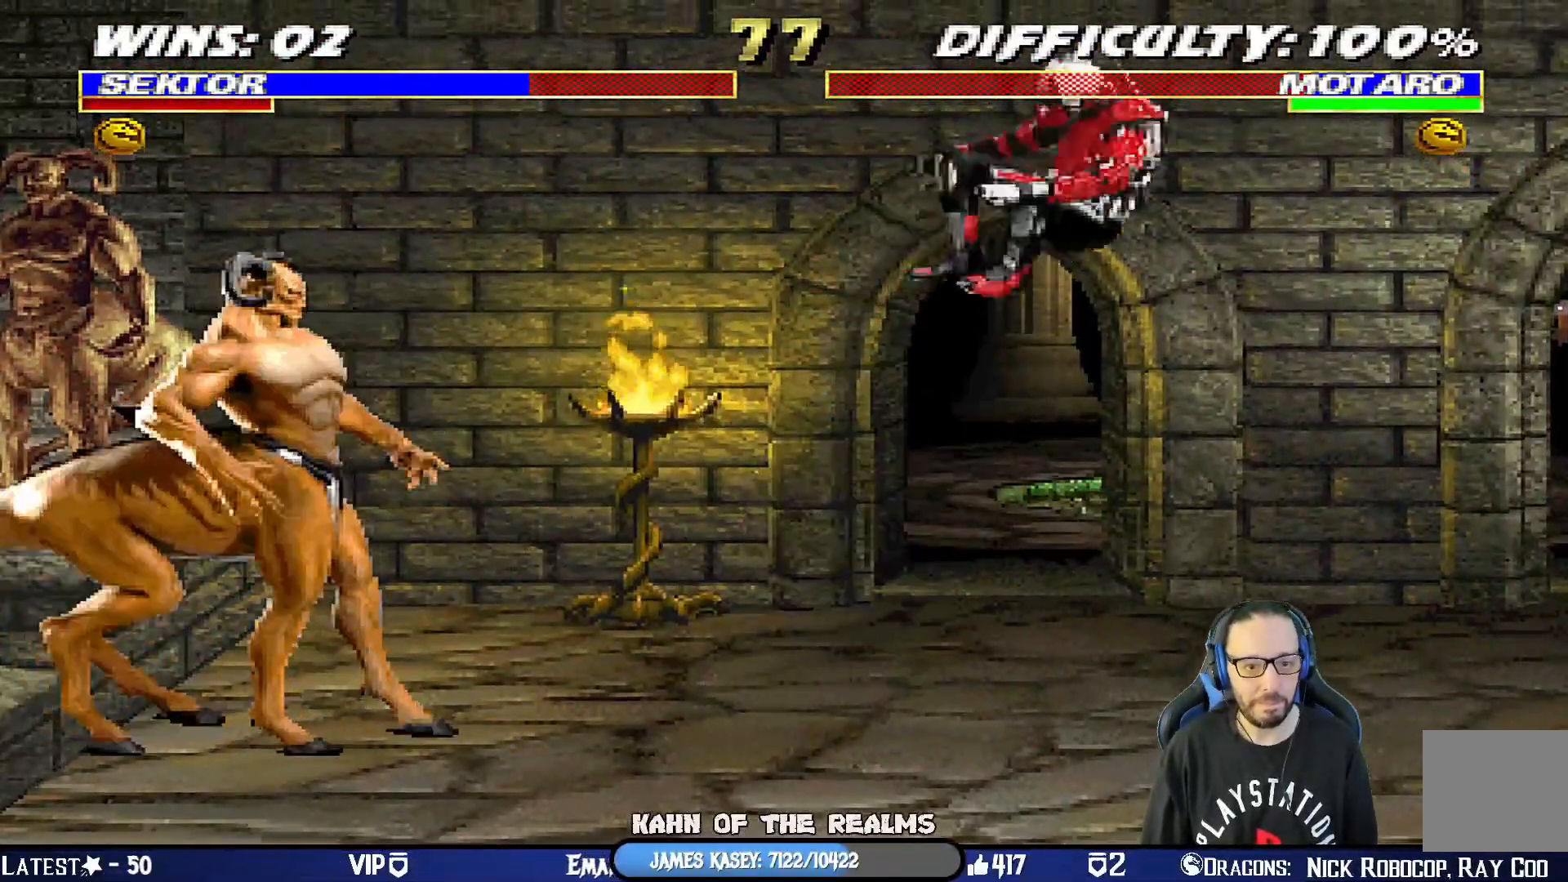
{"buttons": [], "left_stick": "center", "right_stick": "center", "events": [[100, "TRIANGLE", "up"], [134, "DPAD_UP", "up"], [134, "L1", "up"], [150, "DPAD_RIGHT", "up"], [334, "R1", "down"], [484, "R1", "up"]]}
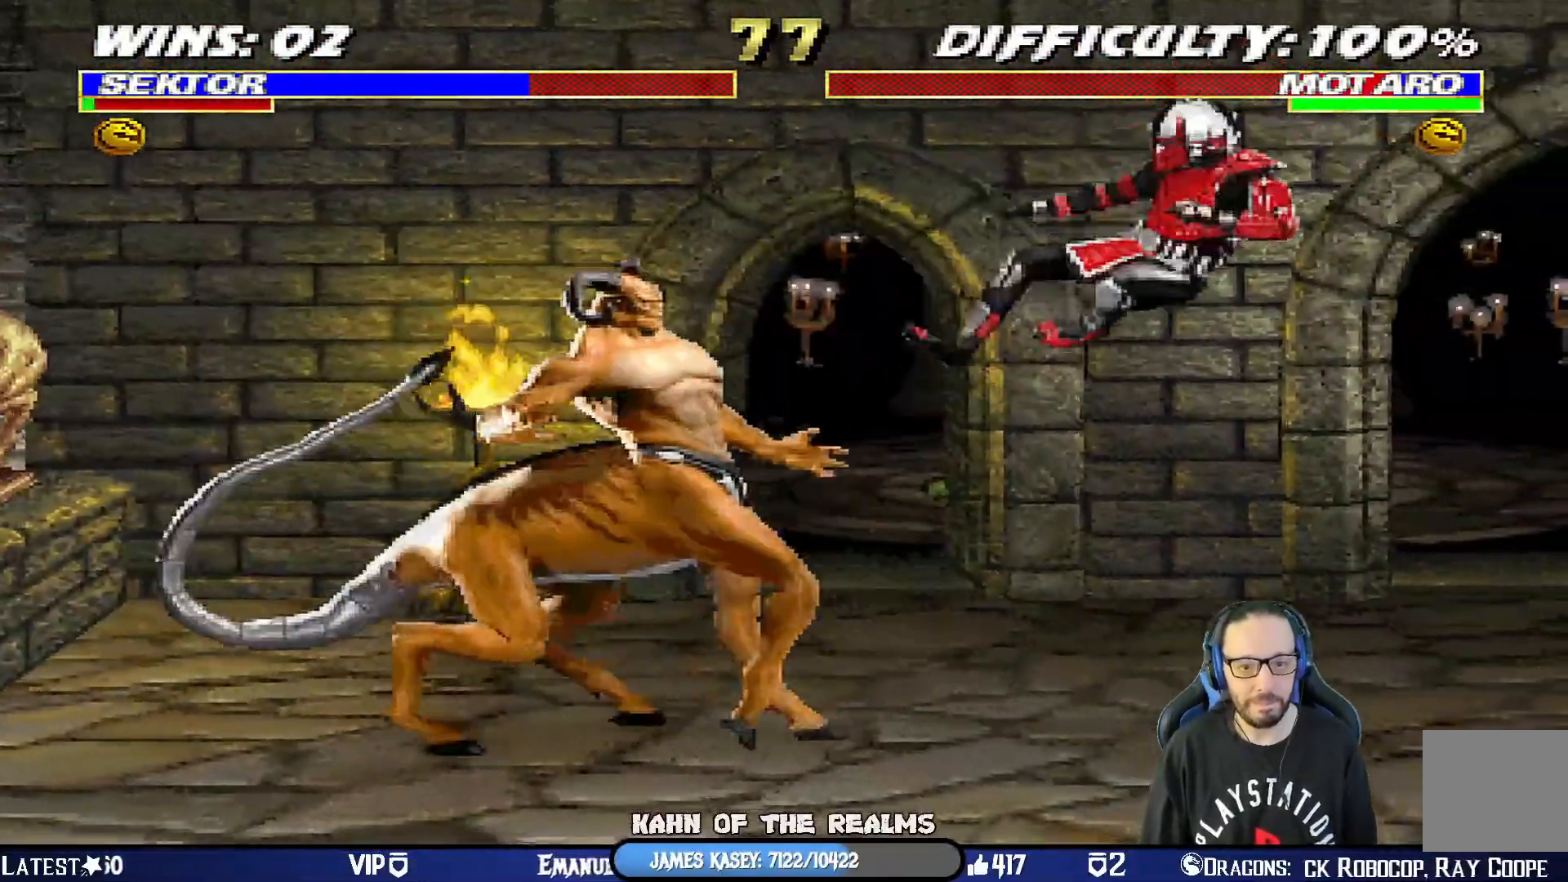
{"buttons": ["SQUARE", "L1", "DPAD_UP", "DPAD_LEFT"], "left_stick": "center", "right_stick": "center", "events": [[183, "DPAD_LEFT", "down"], [183, "L1", "down"], [217, "DPAD_UP", "down"], [317, "SQUARE", "down"], [400, "SQUARE", "up"], [500, "SQUARE", "down"]]}
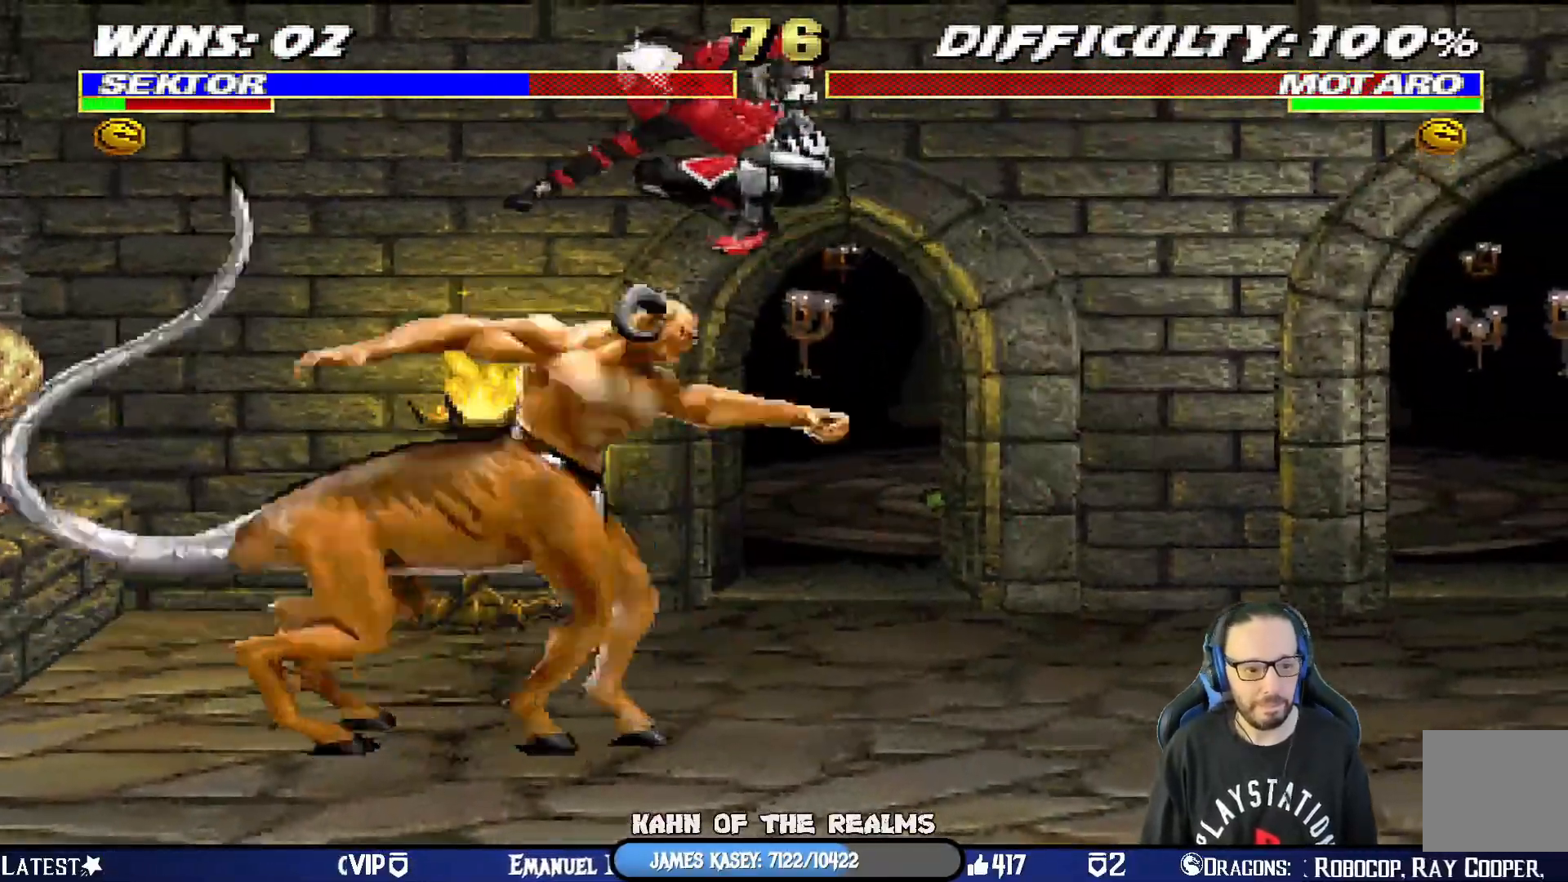
{"buttons": ["SQUARE", "L1", "DPAD_UP", "DPAD_RIGHT"], "left_stick": "center", "right_stick": "center", "events": [[67, "SQUARE", "up"], [117, "DPAD_UP", "up"], [150, "SQUARE", "down"], [200, "DPAD_UP", "down"], [217, "SQUARE", "up"], [234, "DPAD_UP", "up"], [250, "DPAD_LEFT", "up"], [284, "DPAD_RIGHT", "down"], [301, "SQUARE", "down"], [384, "SQUARE", "up"], [434, "DPAD_UP", "down"], [434, "SQUARE", "down"]]}
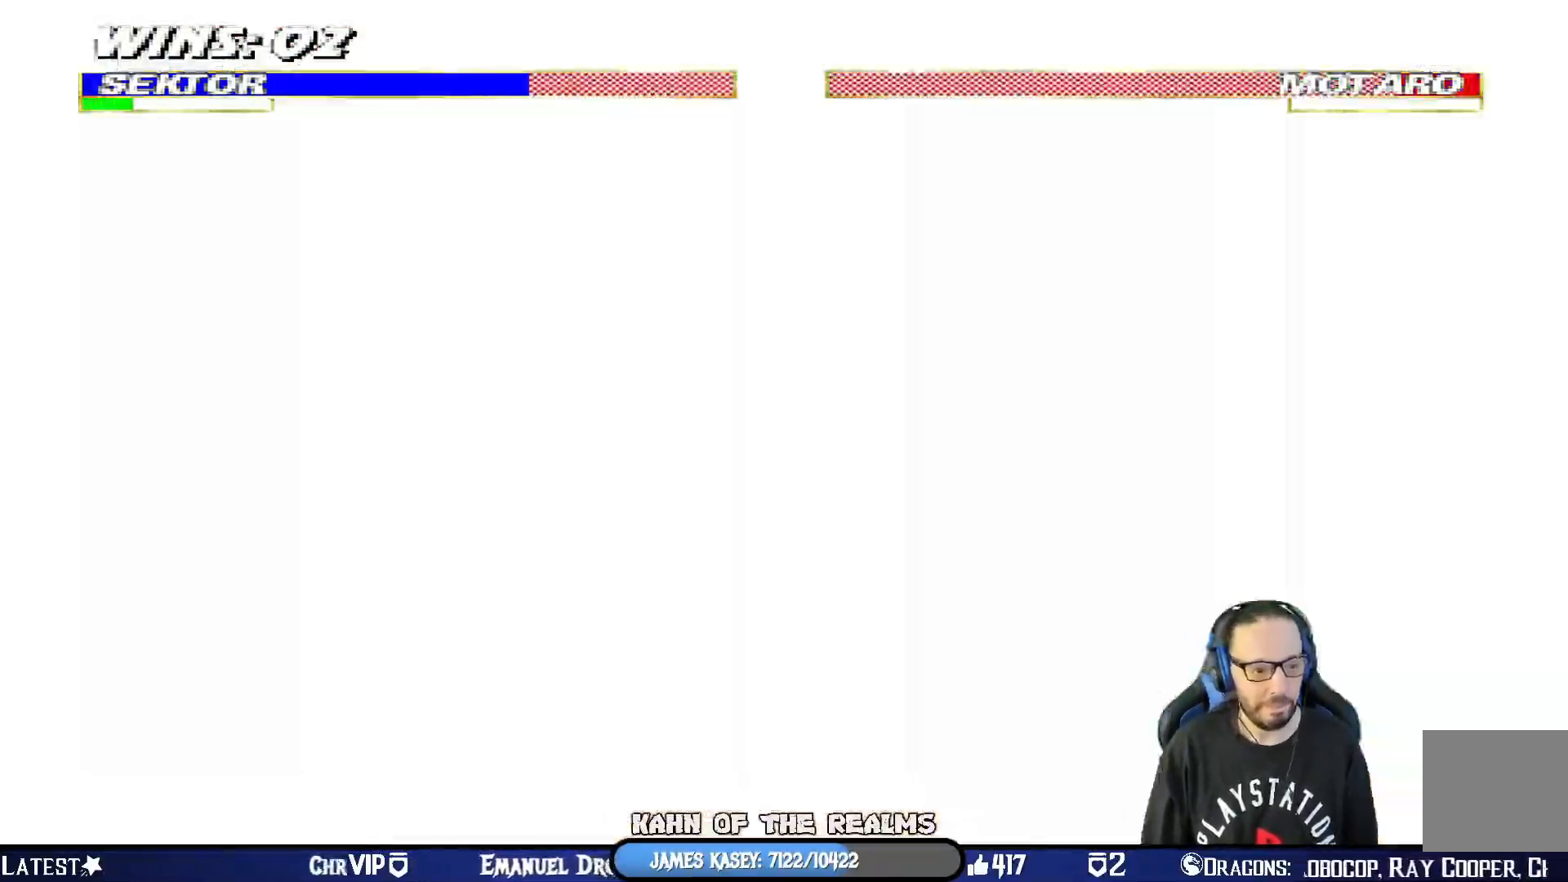
{"buttons": [], "left_stick": "center", "right_stick": "center", "events": [[50, "DPAD_UP", "up"], [66, "SQUARE", "up"], [83, "TRIANGLE", "down"], [183, "TRIANGLE", "up"], [283, "TRIANGLE", "down"], [383, "TRIANGLE", "up"], [467, "DPAD_RIGHT", "up"], [484, "L1", "up"]]}
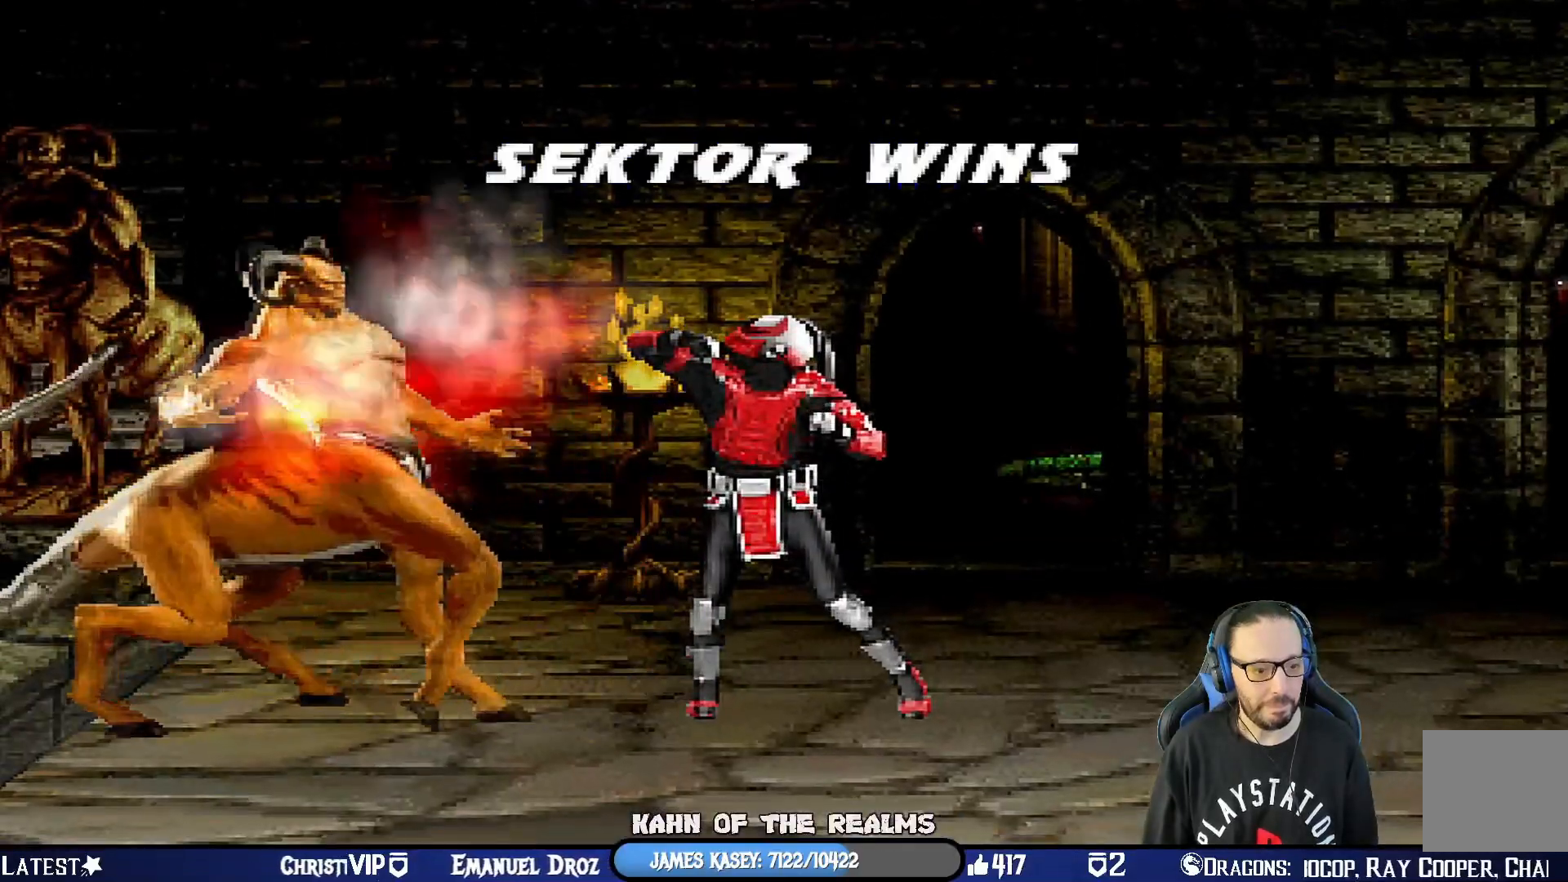
{"buttons": [], "left_stick": "center", "right_stick": "center", "events": []}
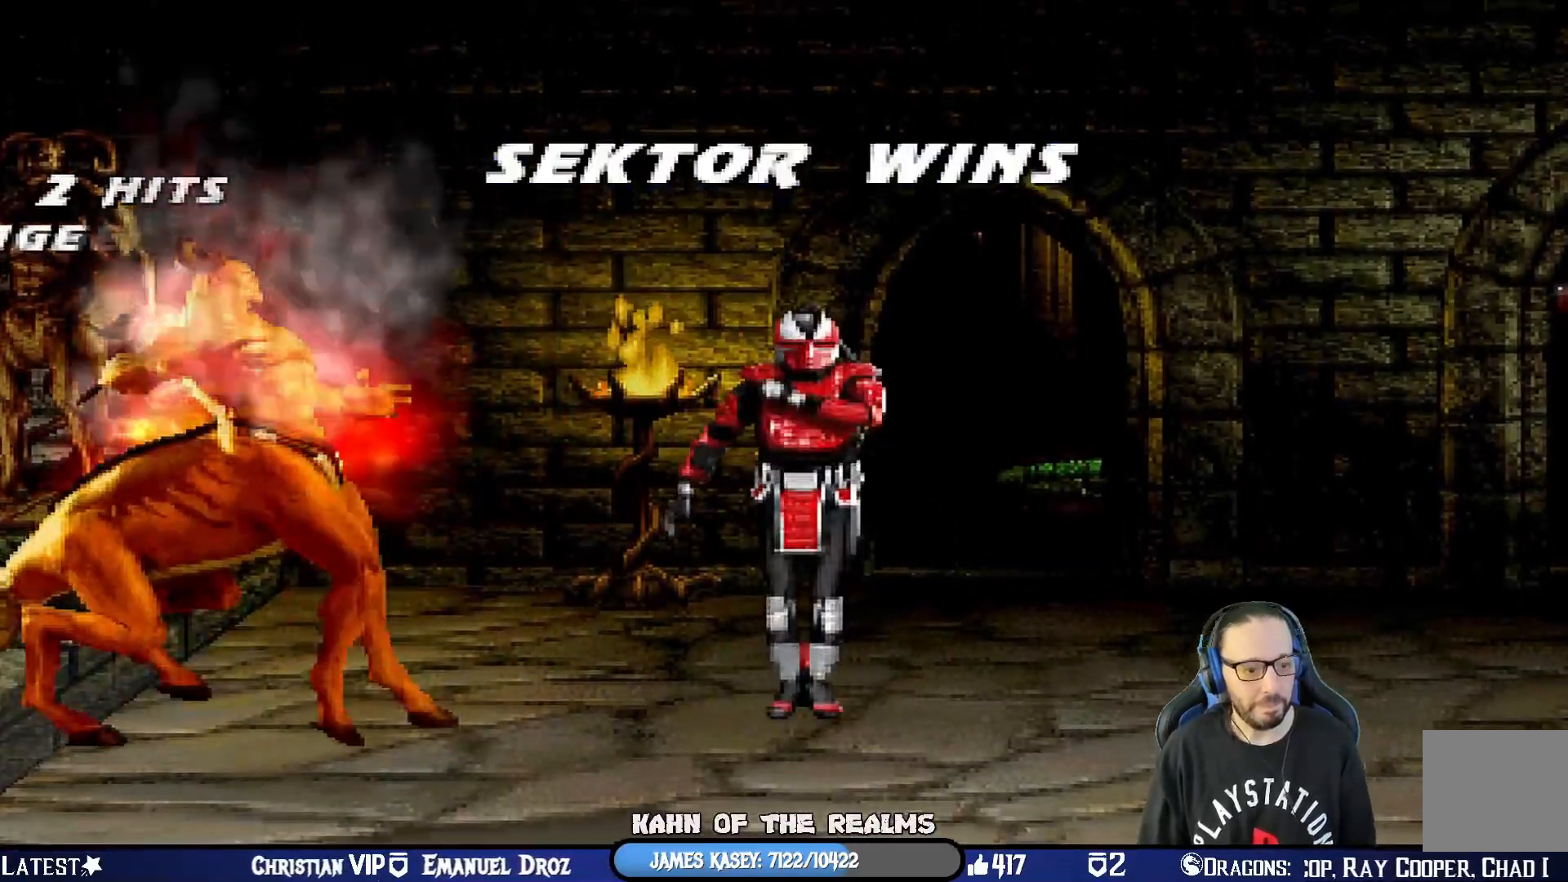
{"buttons": ["CROSS"], "left_stick": "center", "right_stick": "center", "events": [[484, "CROSS", "down"]]}
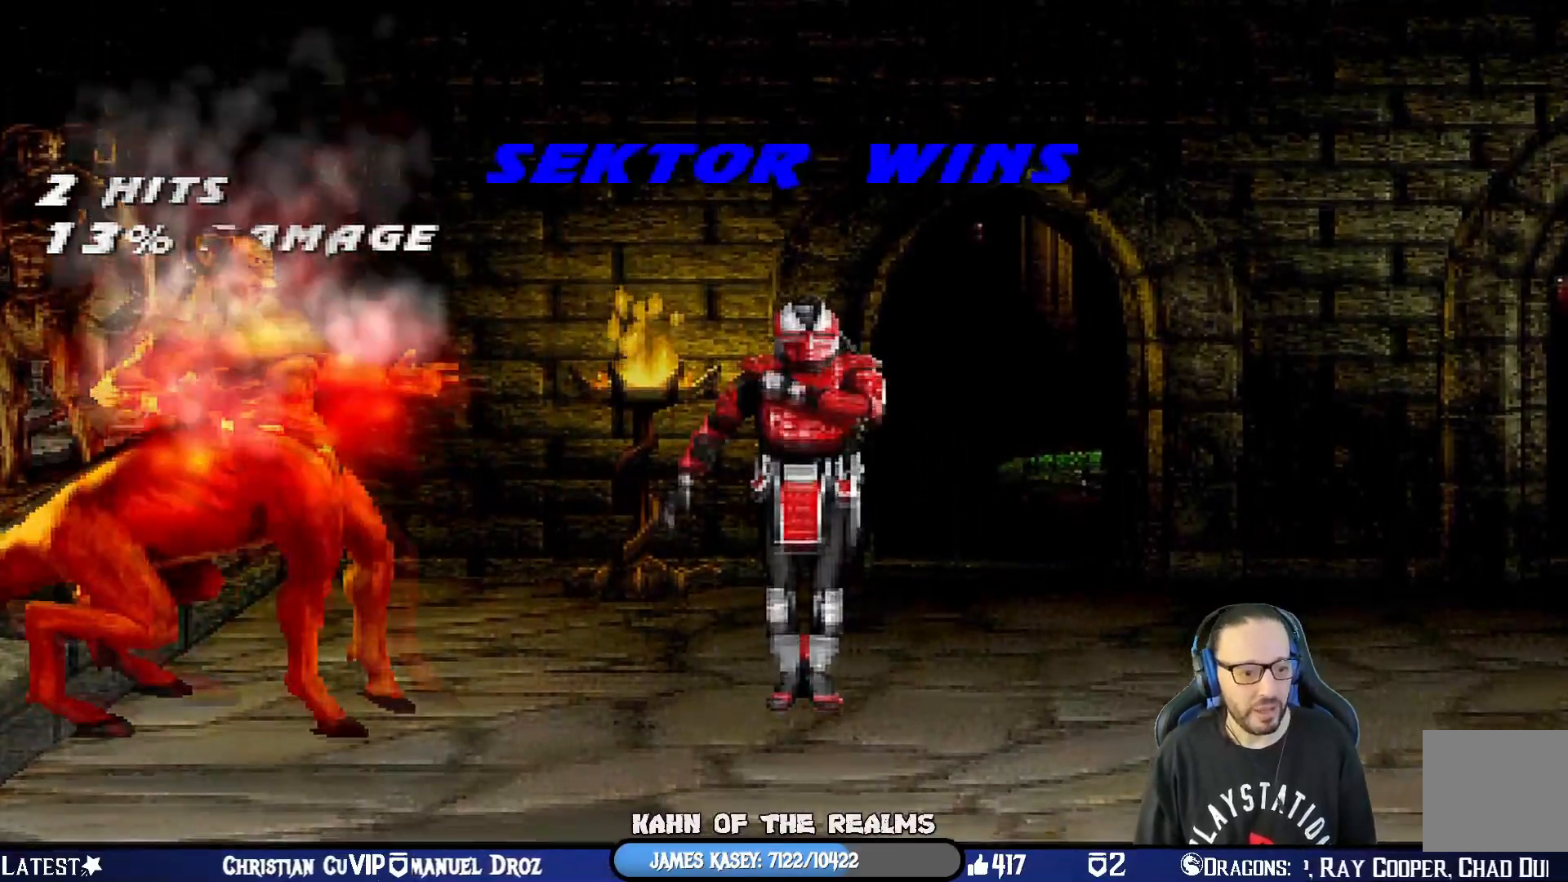
{"buttons": [], "left_stick": "center", "right_stick": "center", "events": [[100, "CROSS", "up"]]}